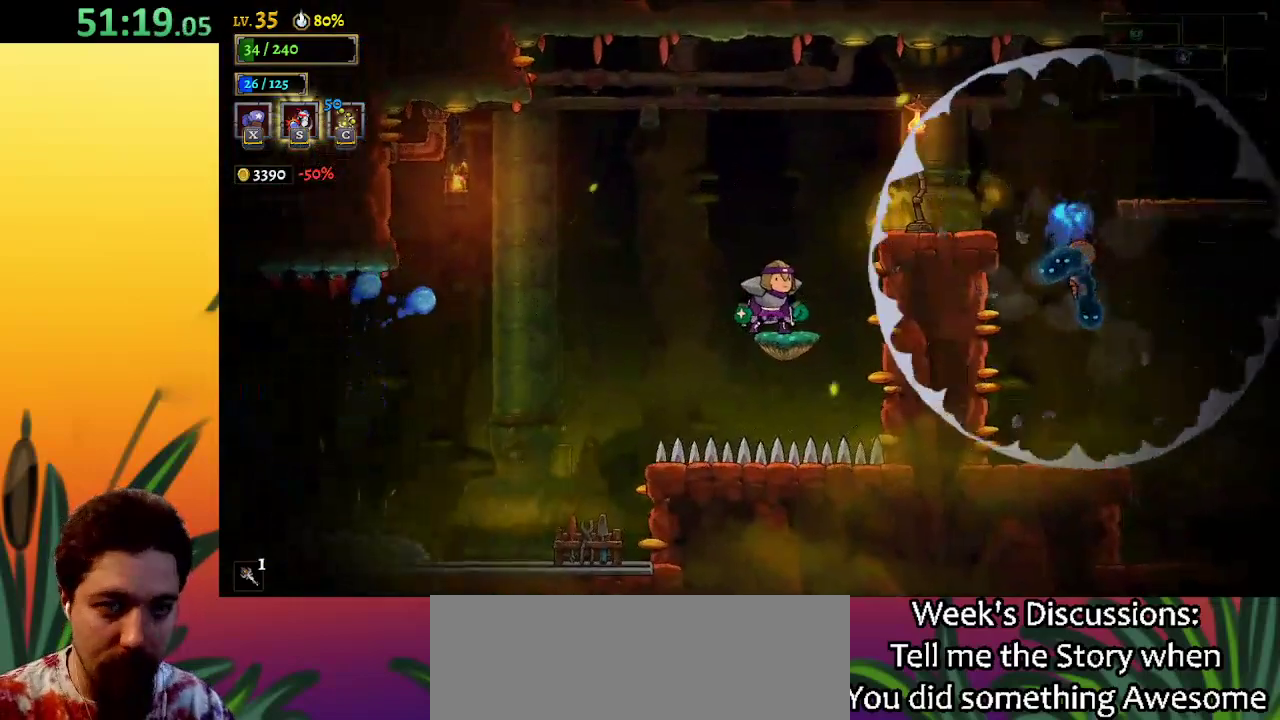
Gameplay with keyboard; each line is a JSON object with the keys held at the frame after it. "events" lists presses ("down") and releases ("up") of "a", "c", "d", "down", "left", "right", "s", "up", "x" and "z" between this image and that frame as [ms after this image, input, new state], when the widget could be followed in between. No other keys are recorded. Mouse input is not recorded.
{"keys": ["left"], "events": [[167, "left", "down"], [167, "z", "down"], [400, "z", "up"]]}
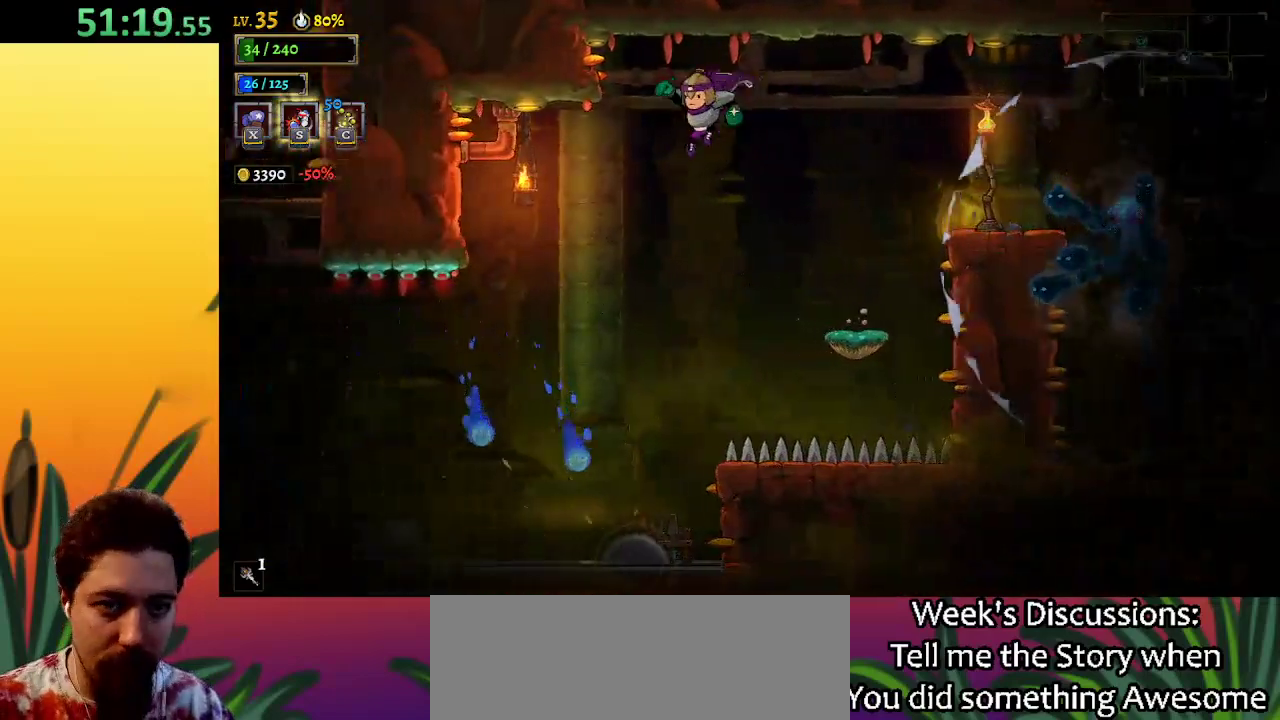
{"keys": ["a", "left"], "events": [[450, "a", "down"]]}
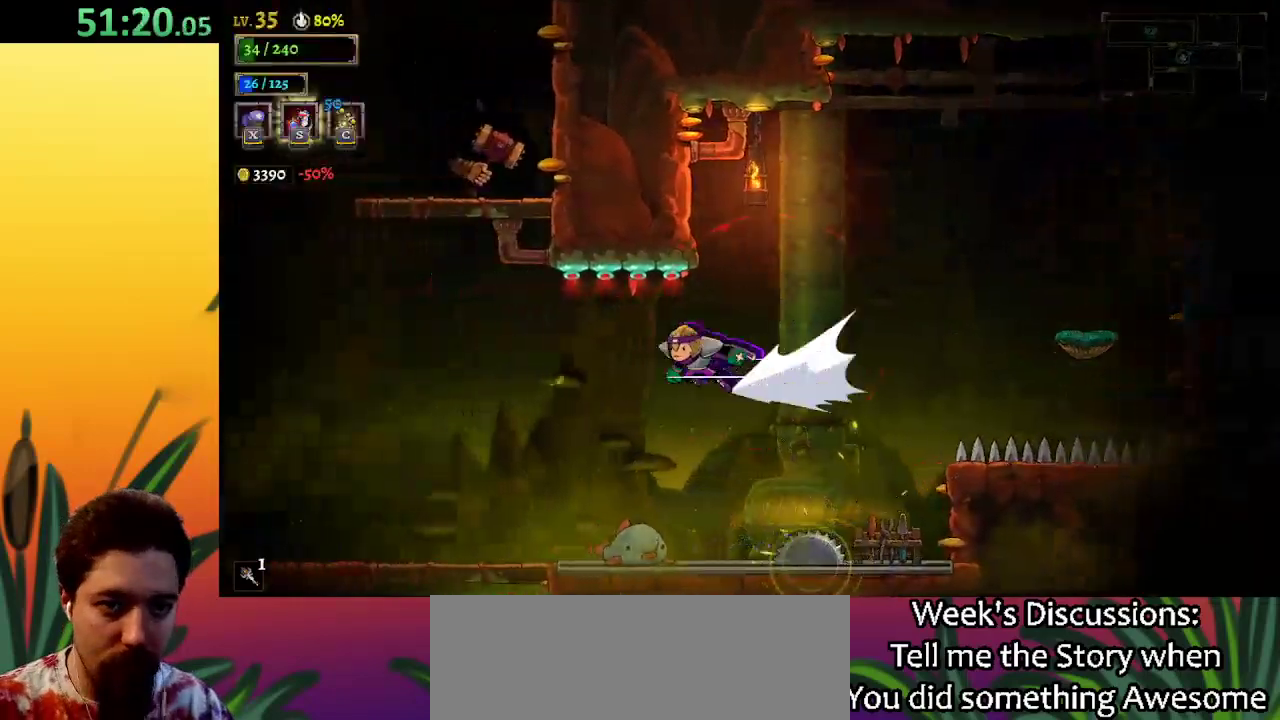
{"keys": ["left"], "events": [[233, "a", "up"]]}
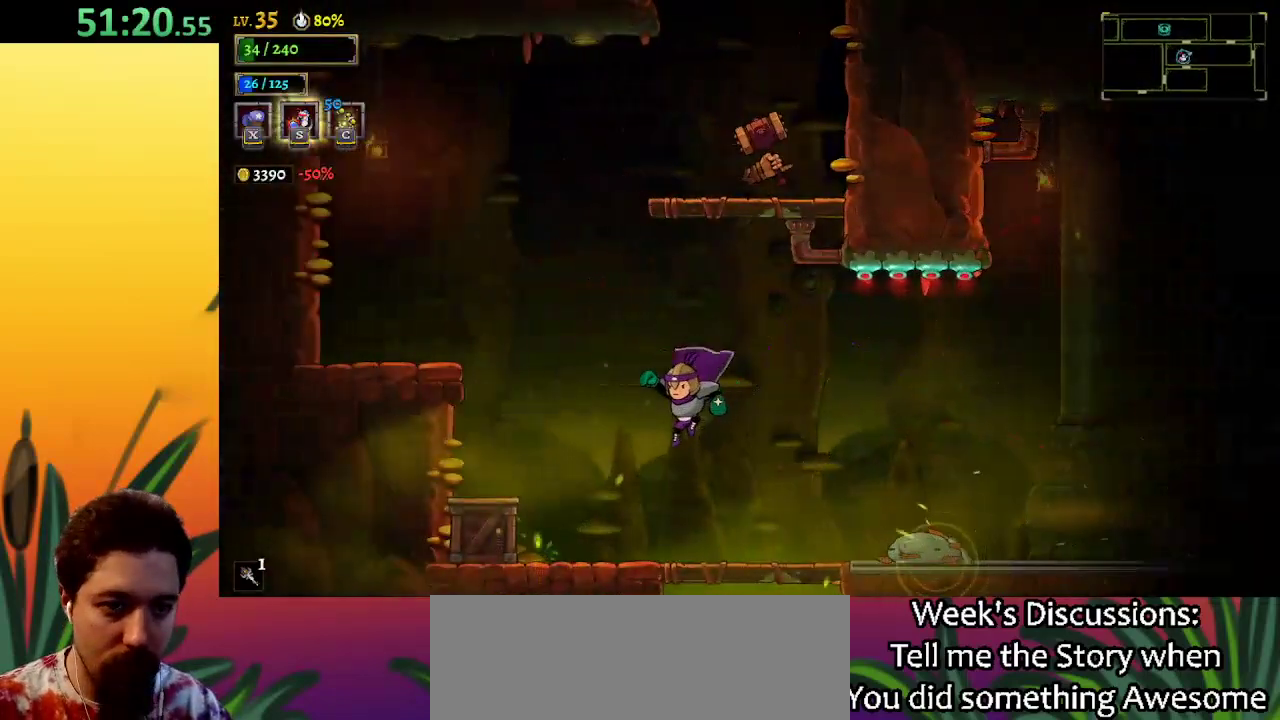
{"keys": ["left", "z"], "events": [[17, "left", "up"], [200, "left", "down"], [350, "z", "down"]]}
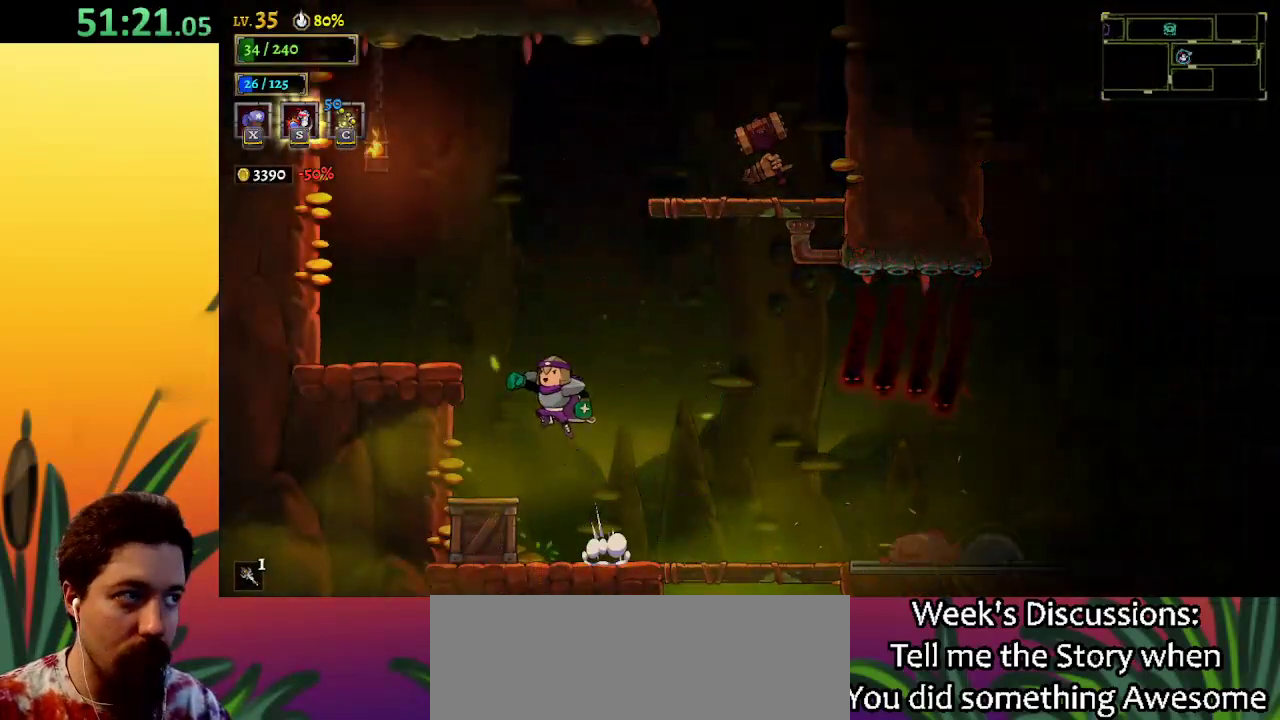
{"keys": [], "events": [[267, "z", "up"], [500, "left", "up"]]}
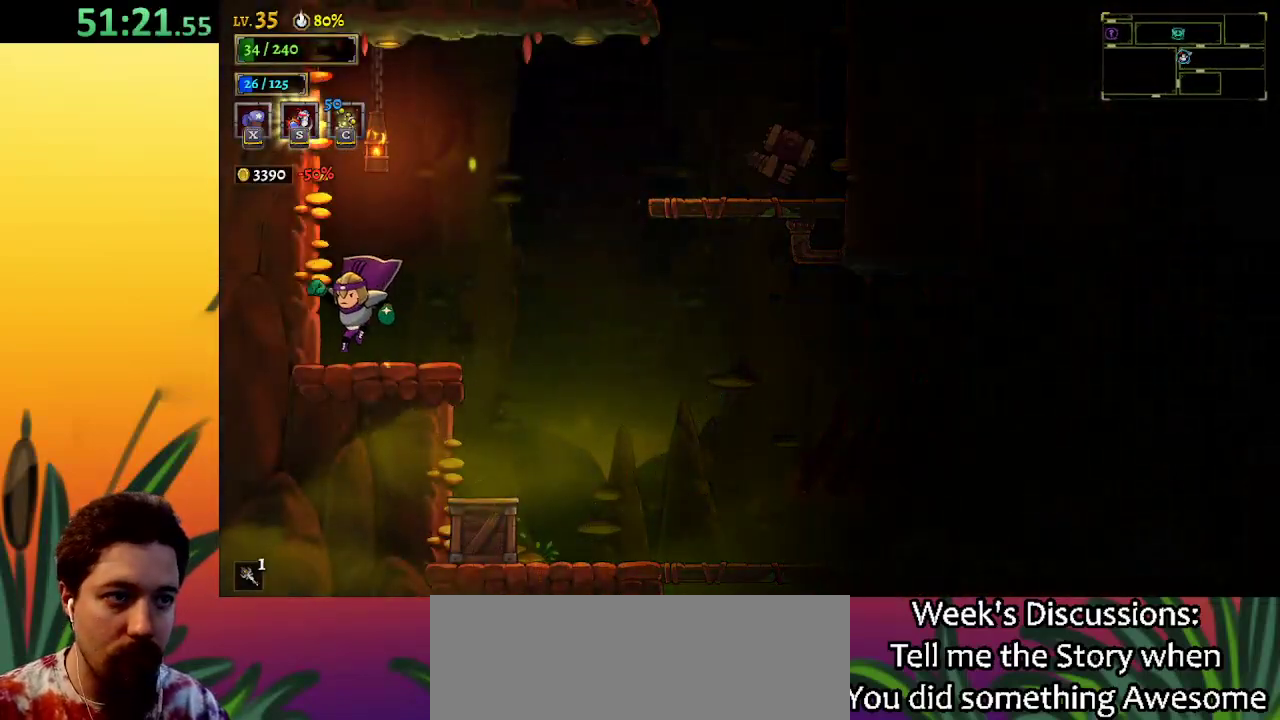
{"keys": ["right", "z"], "events": [[150, "right", "down"], [233, "z", "down"]]}
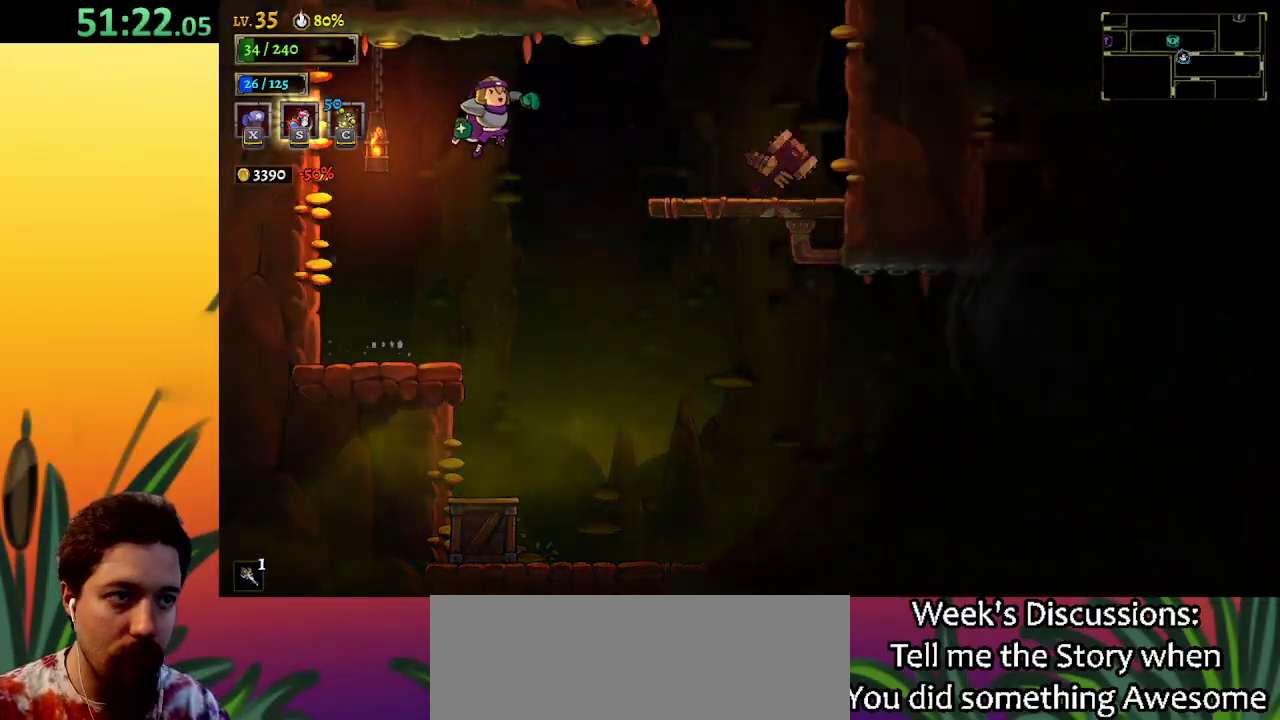
{"keys": [], "events": [[167, "z", "up"], [450, "right", "up"]]}
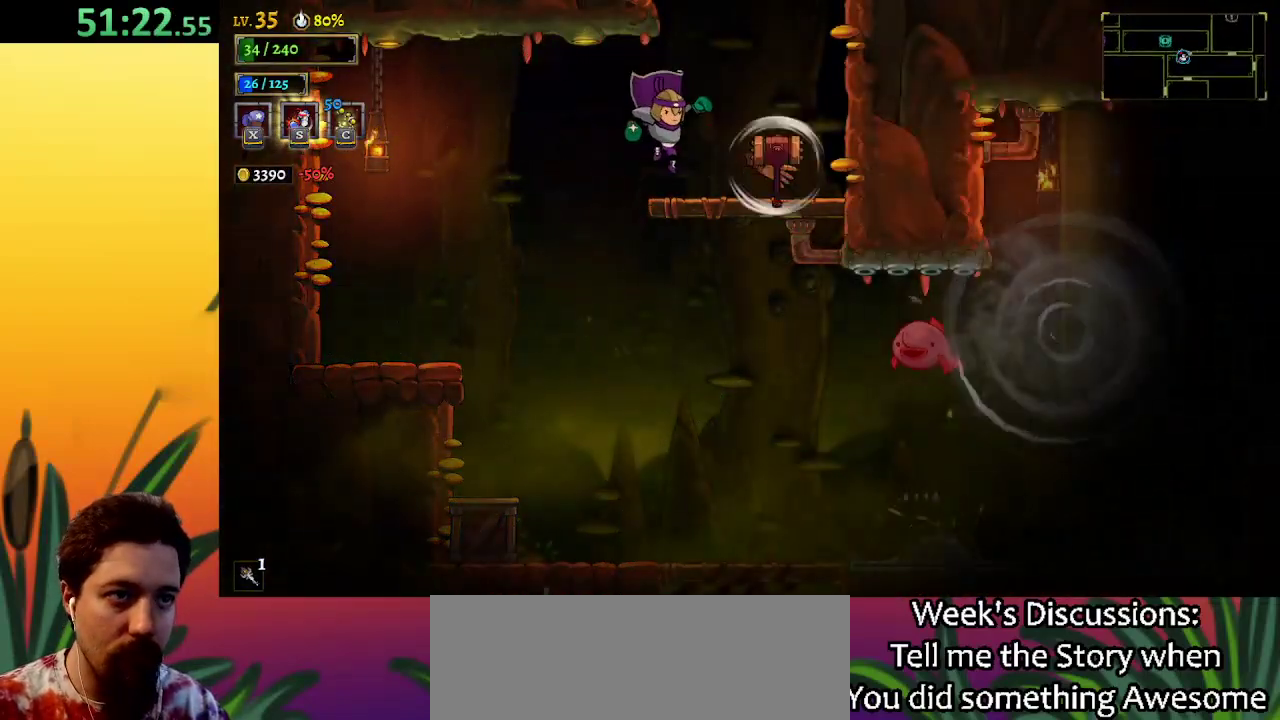
{"keys": [], "events": [[183, "z", "down"], [217, "right", "down"], [417, "right", "up"], [450, "z", "up"]]}
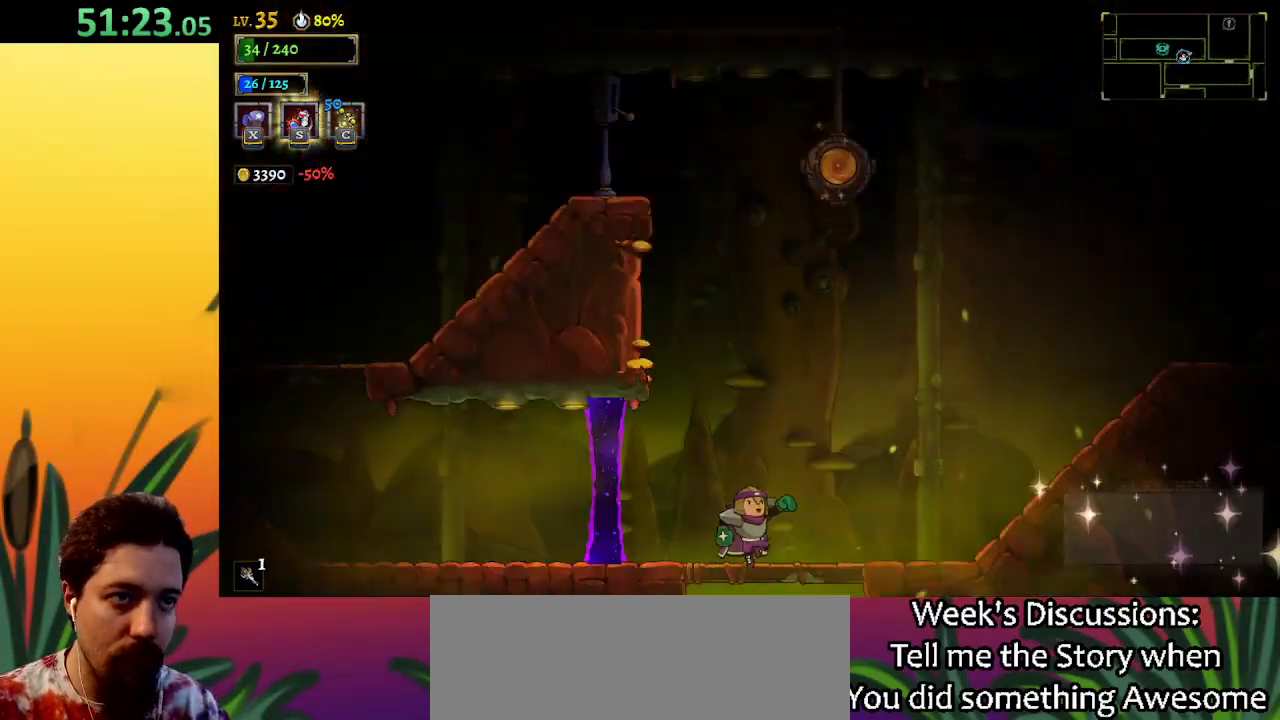
{"keys": [], "events": []}
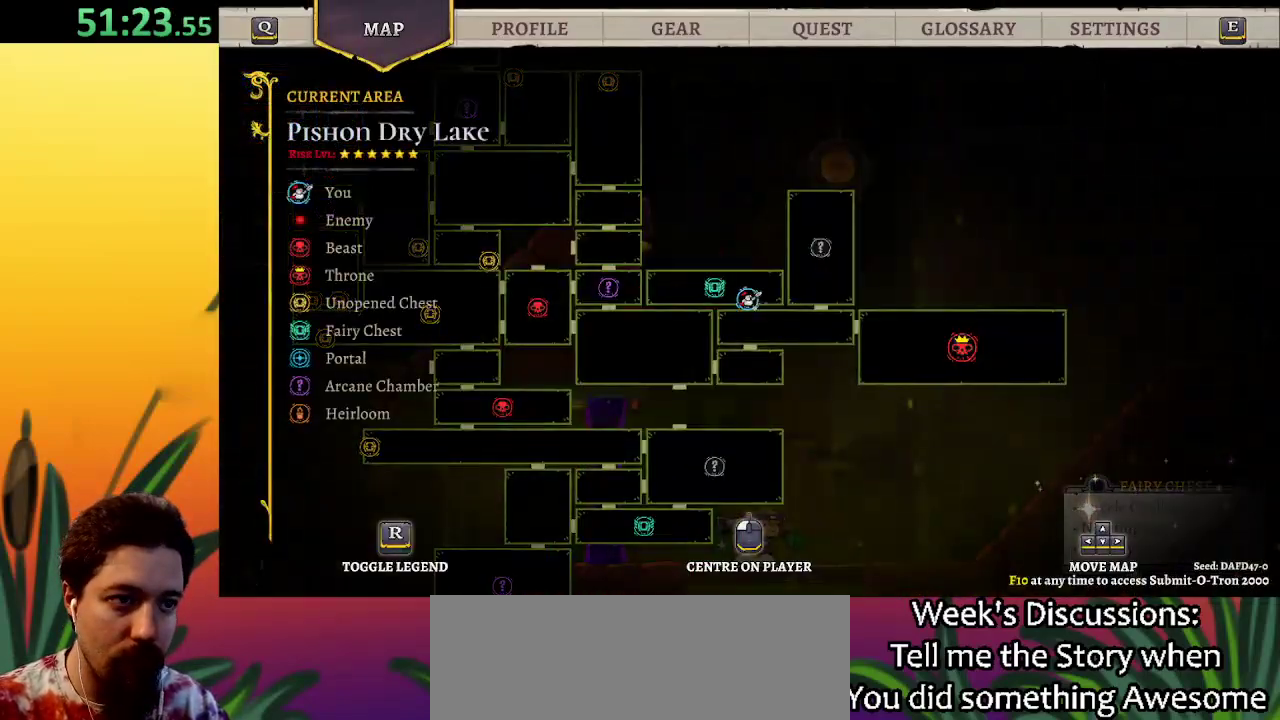
{"keys": ["down"], "events": [[250, "down", "down"]]}
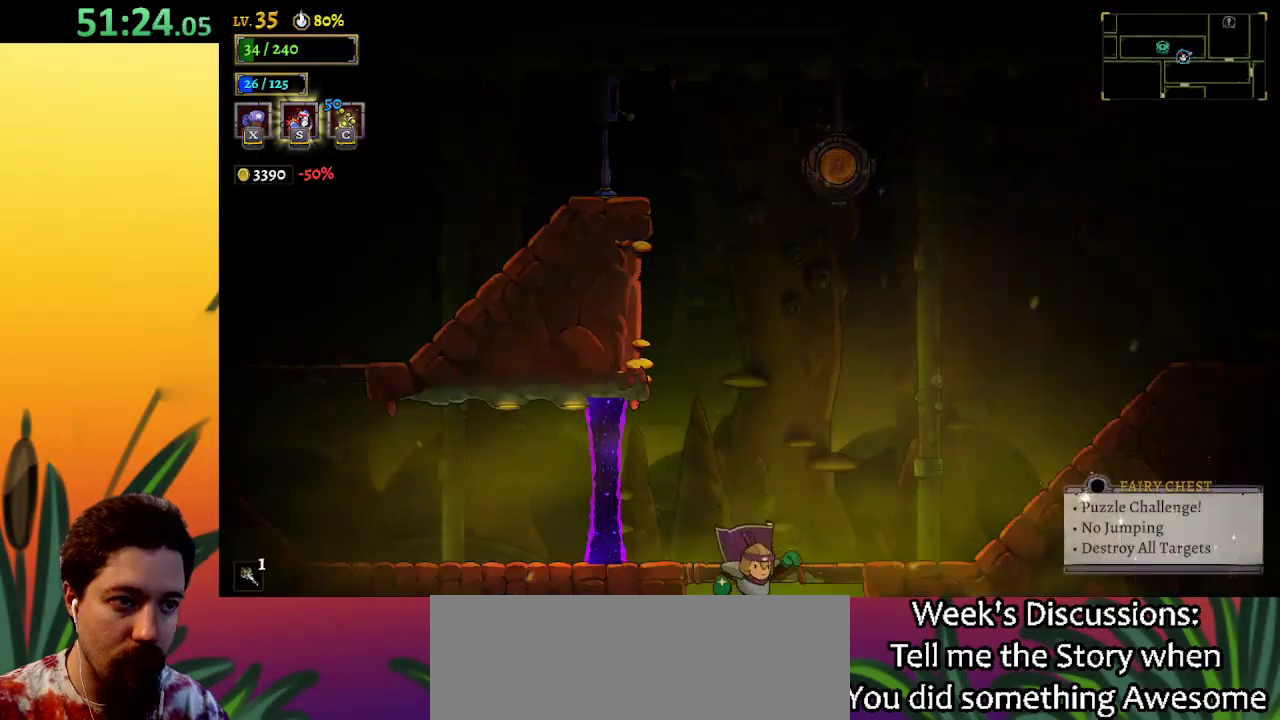
{"keys": ["down"], "events": []}
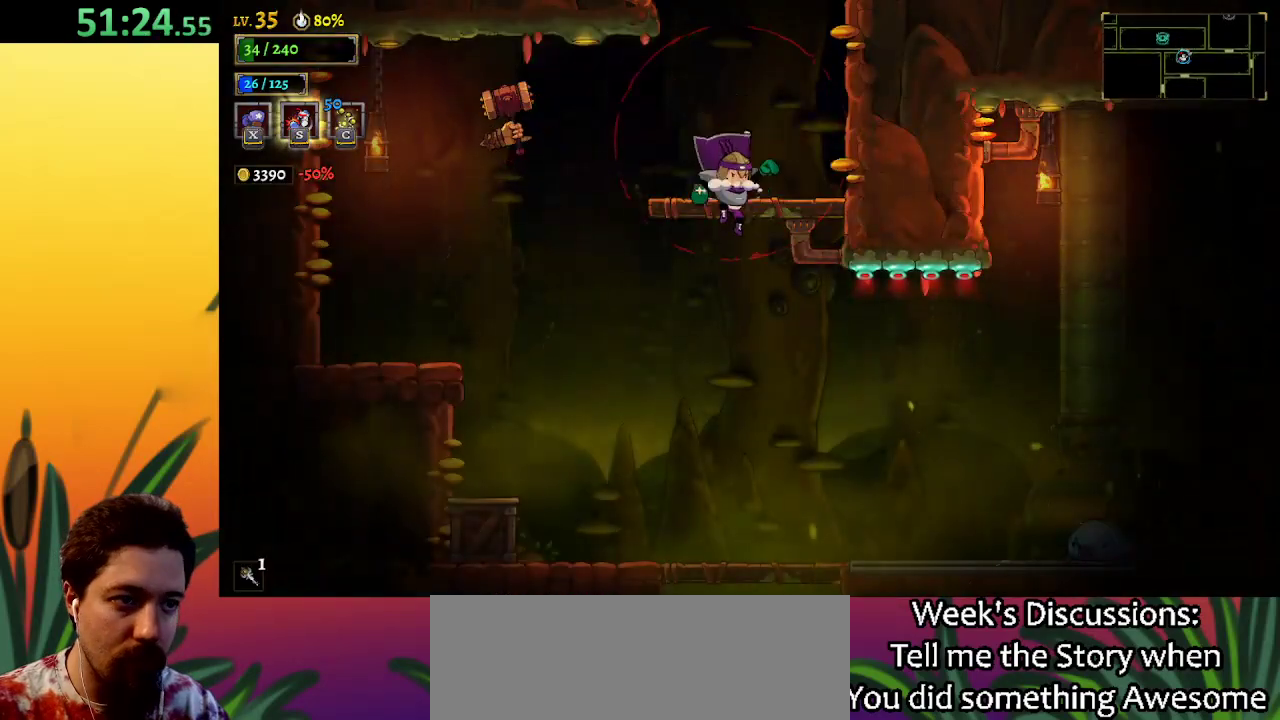
{"keys": ["down"], "events": []}
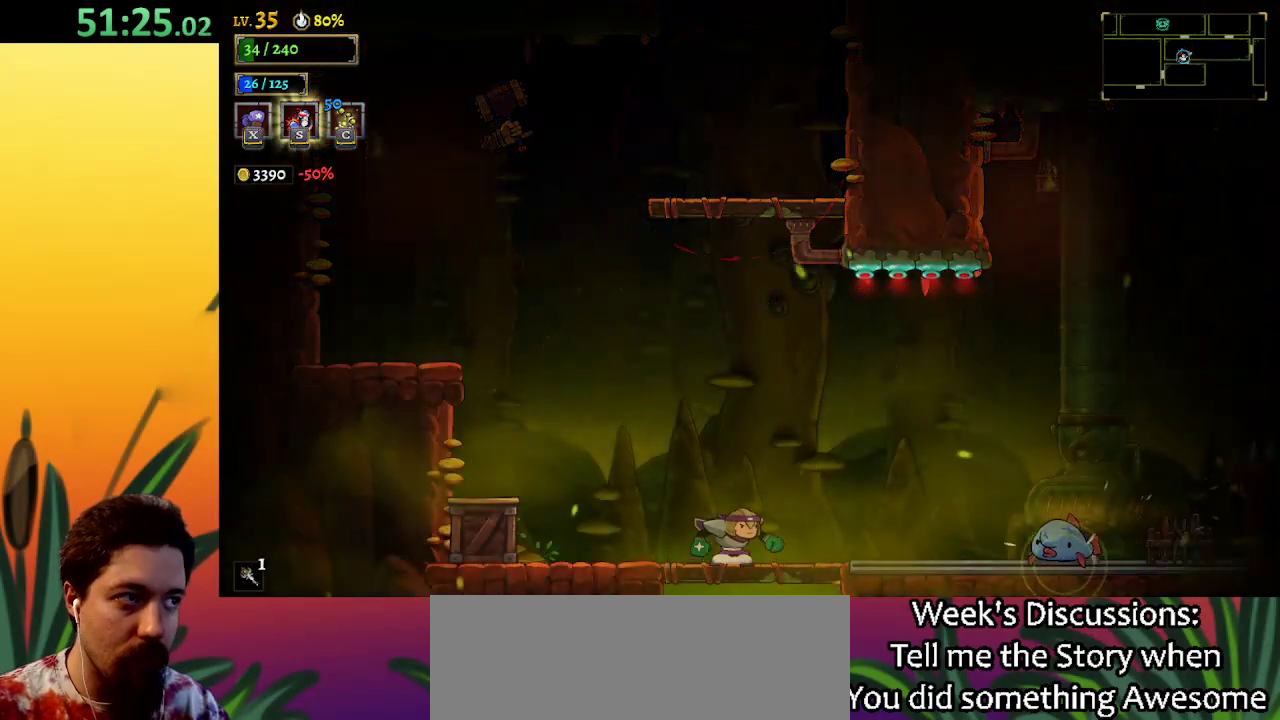
{"keys": [], "events": [[300, "down", "up"]]}
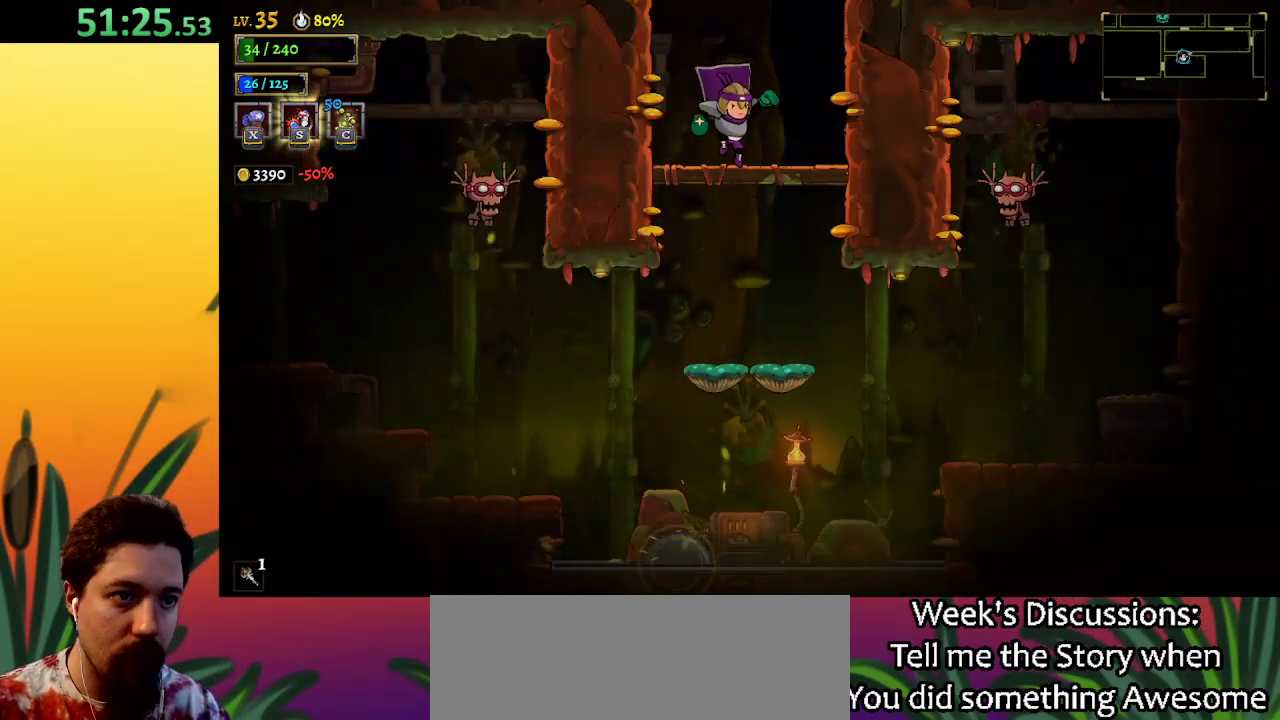
{"keys": ["left"], "events": [[183, "down", "down"], [367, "left", "down"], [417, "down", "up"]]}
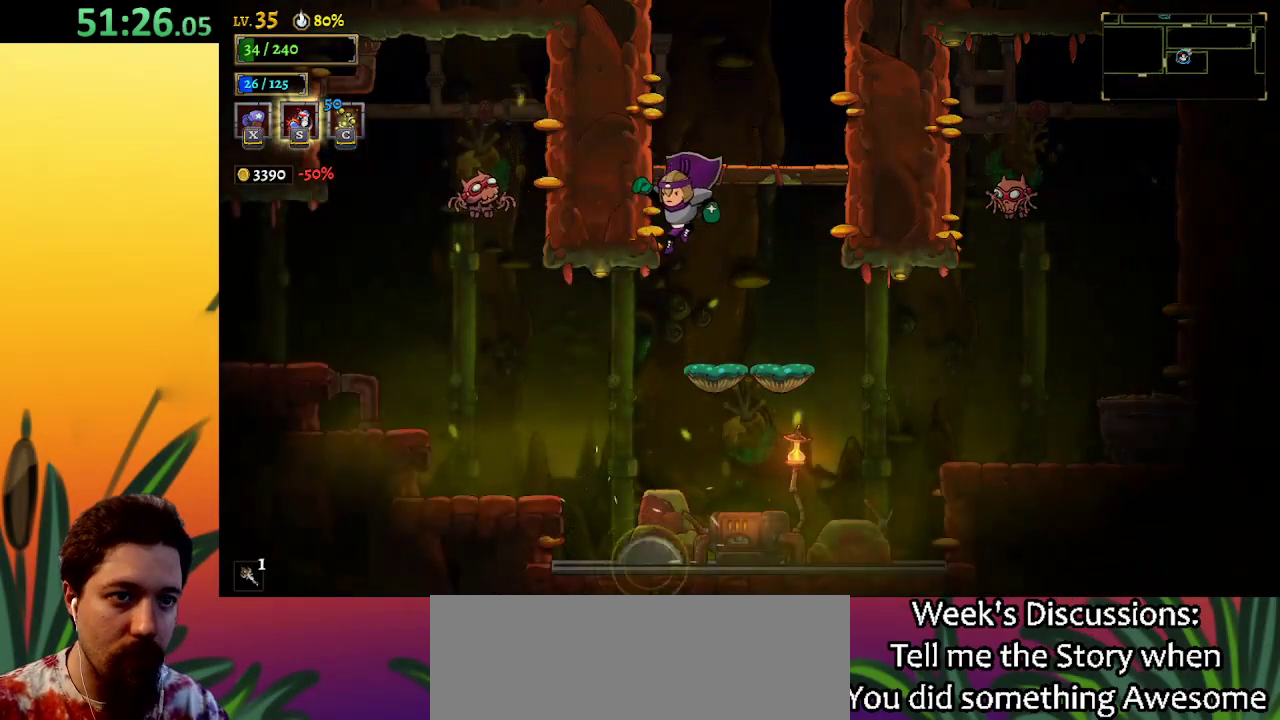
{"keys": ["a", "left"], "events": [[150, "a", "down"]]}
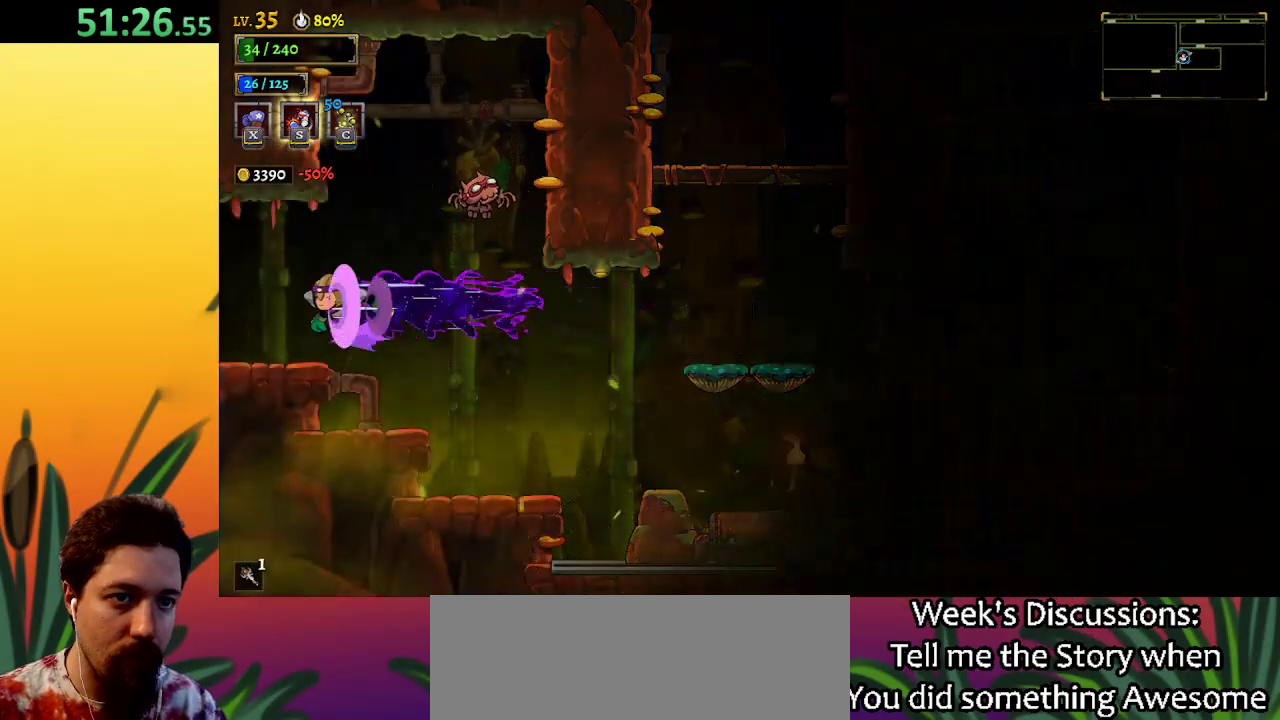
{"keys": [], "events": [[167, "a", "up"], [350, "left", "up"]]}
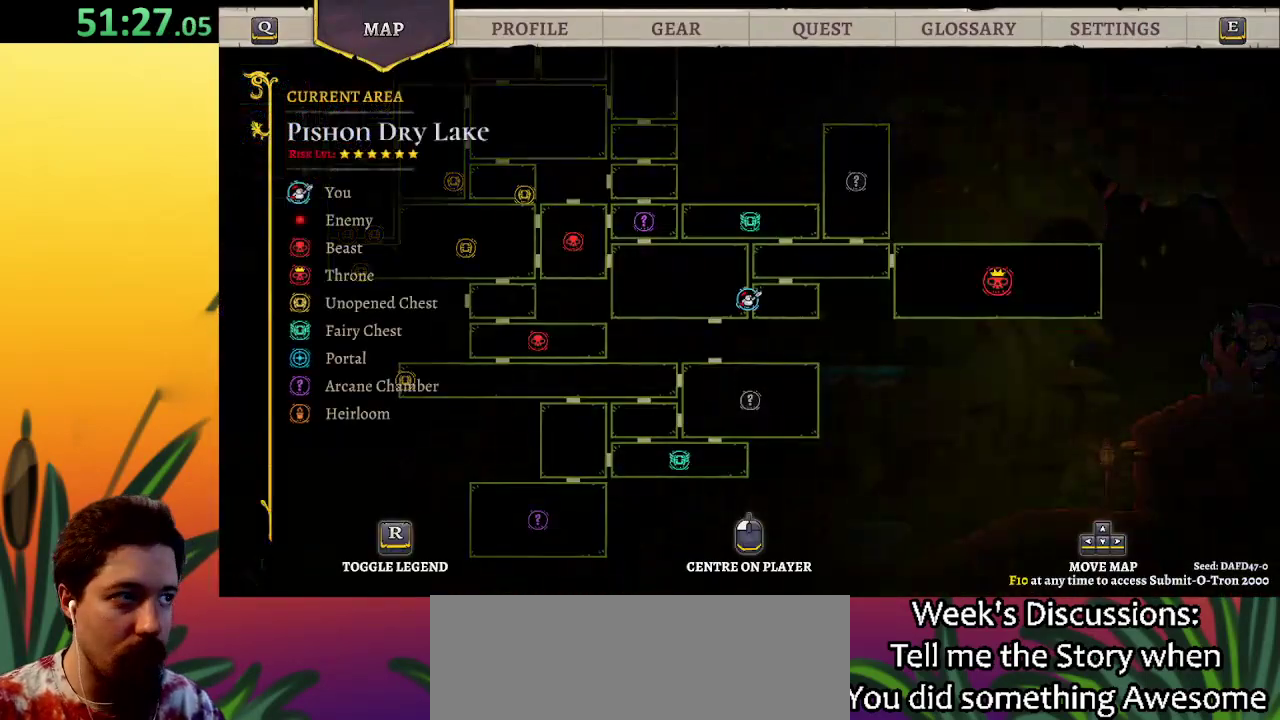
{"keys": [], "events": []}
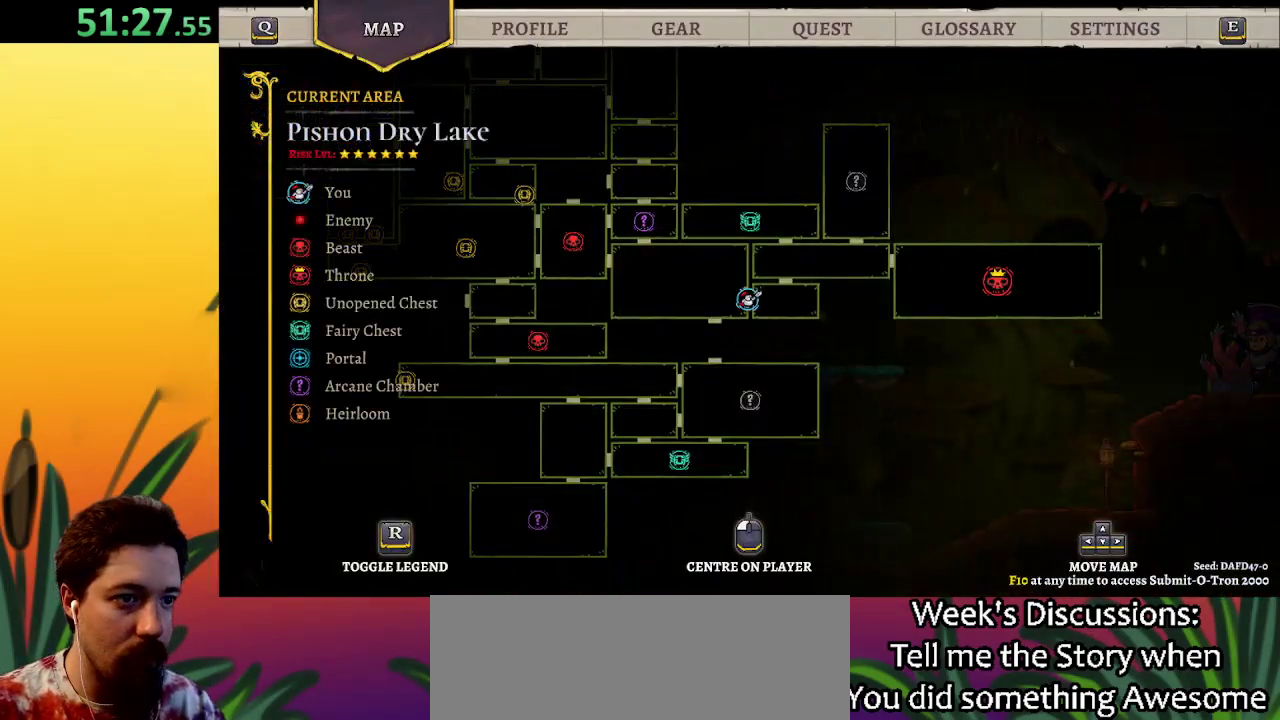
{"keys": [], "events": [[50, "left", "down"], [100, "left", "up"]]}
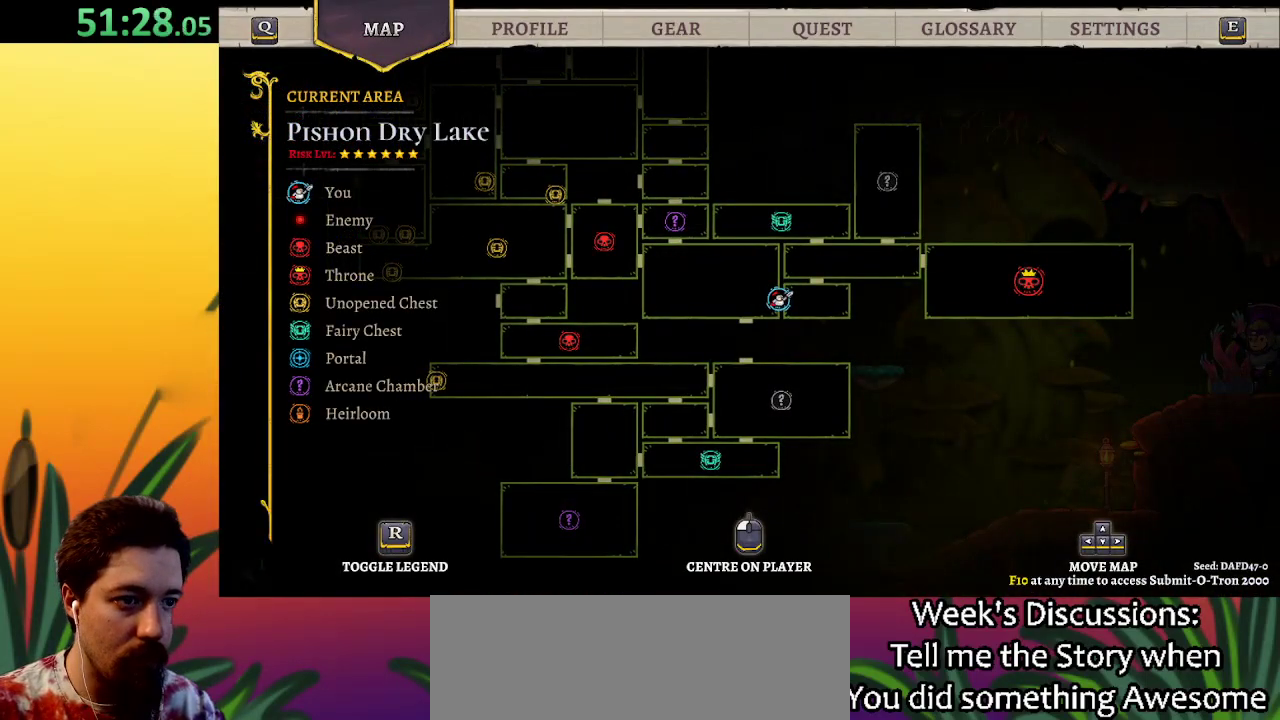
{"keys": [], "events": []}
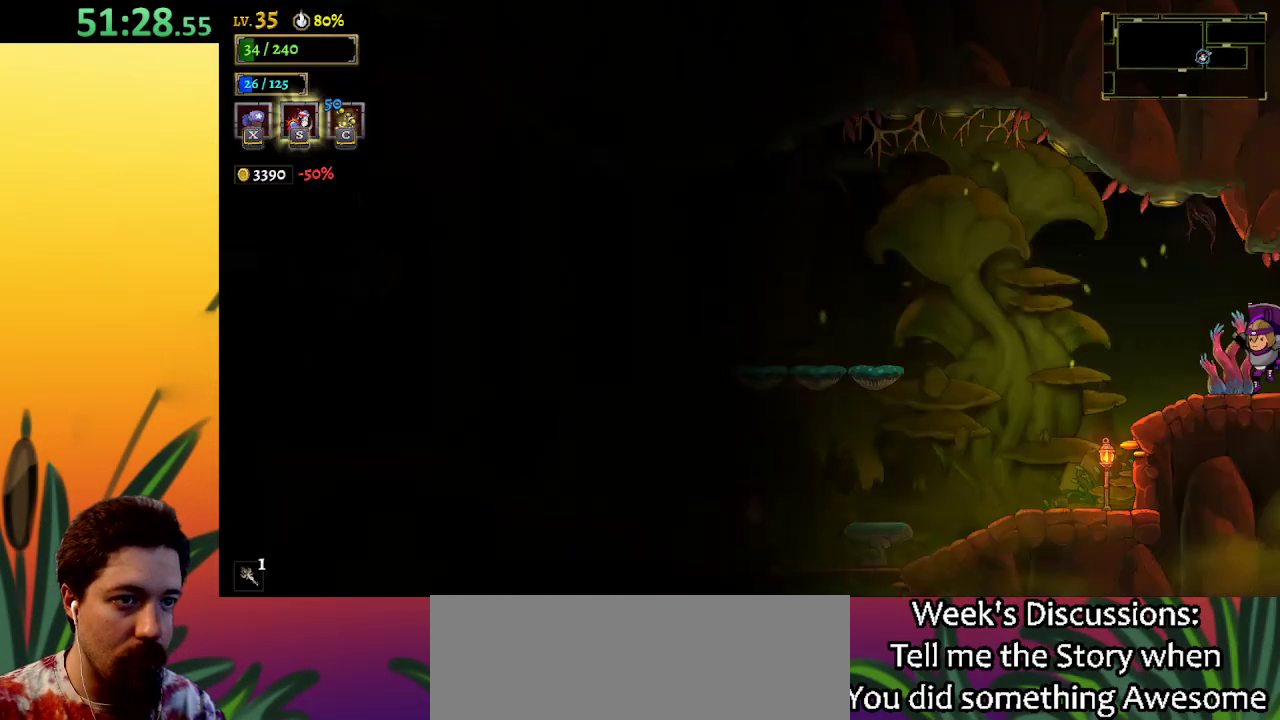
{"keys": ["left"], "events": [[50, "left", "down"]]}
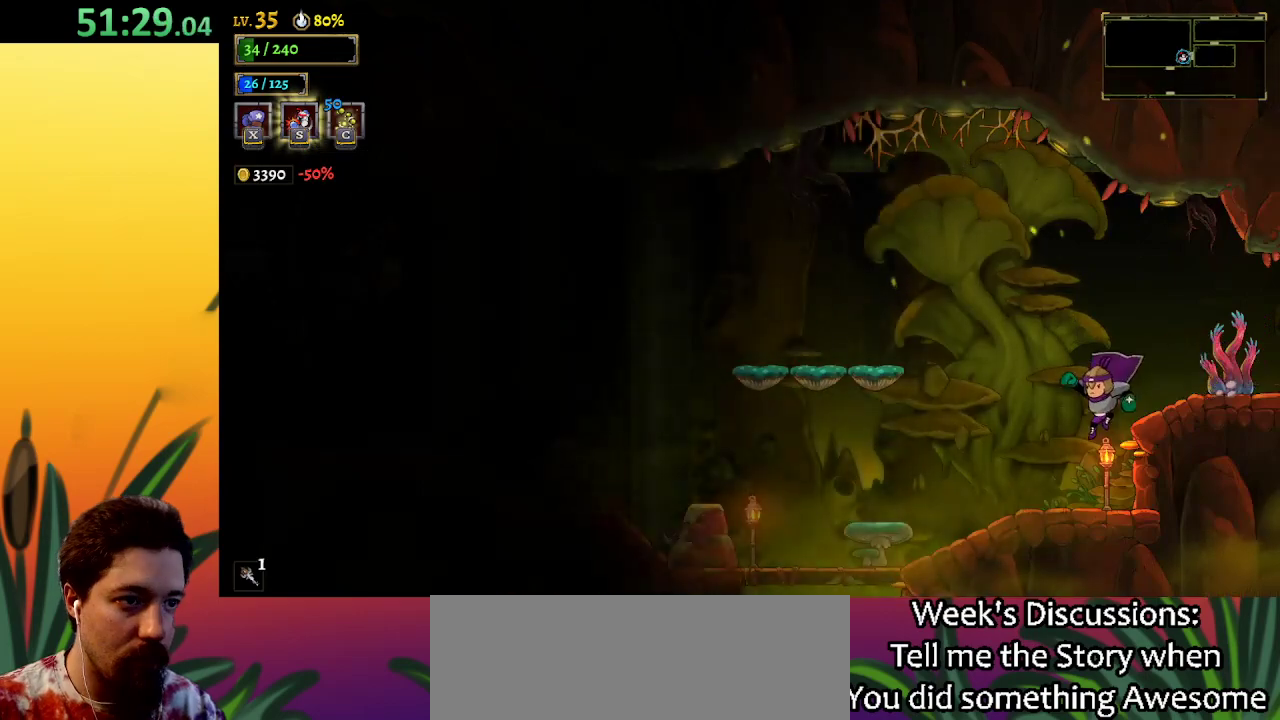
{"keys": ["left"], "events": []}
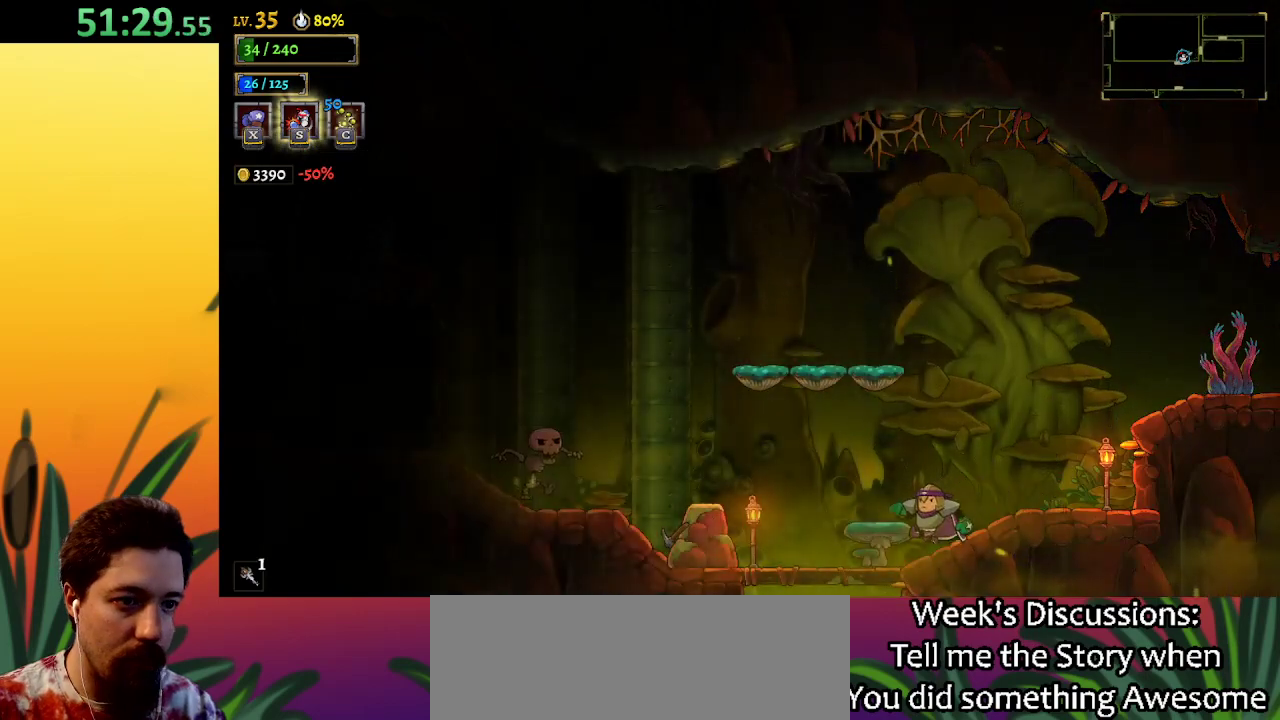
{"keys": [], "events": [[233, "down", "down"], [467, "down", "up"], [467, "left", "up"]]}
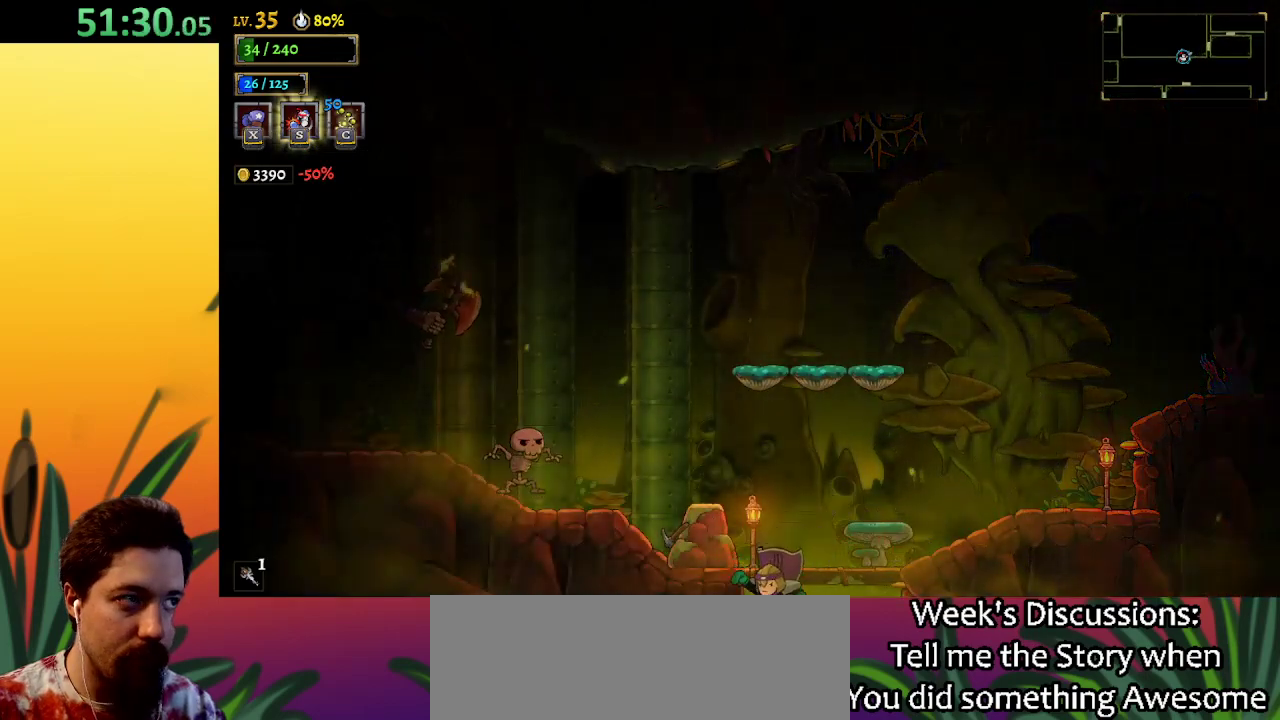
{"keys": [], "events": []}
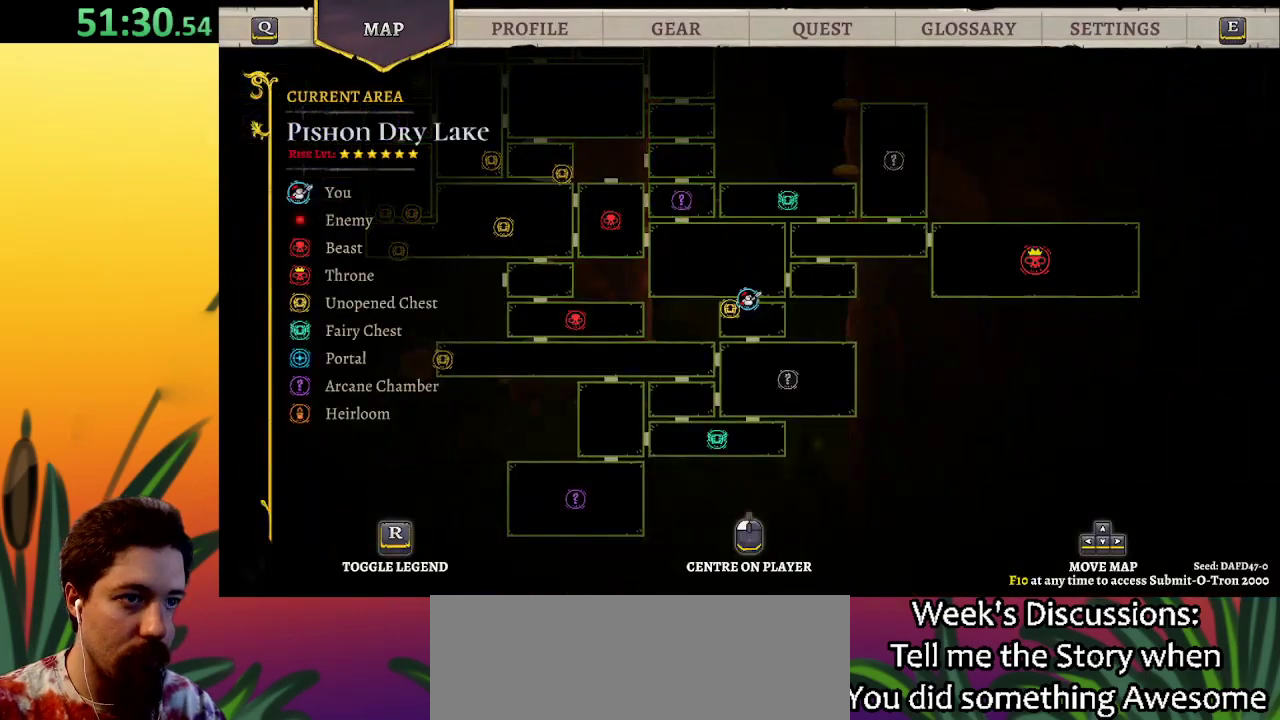
{"keys": ["down"], "events": [[350, "down", "down"]]}
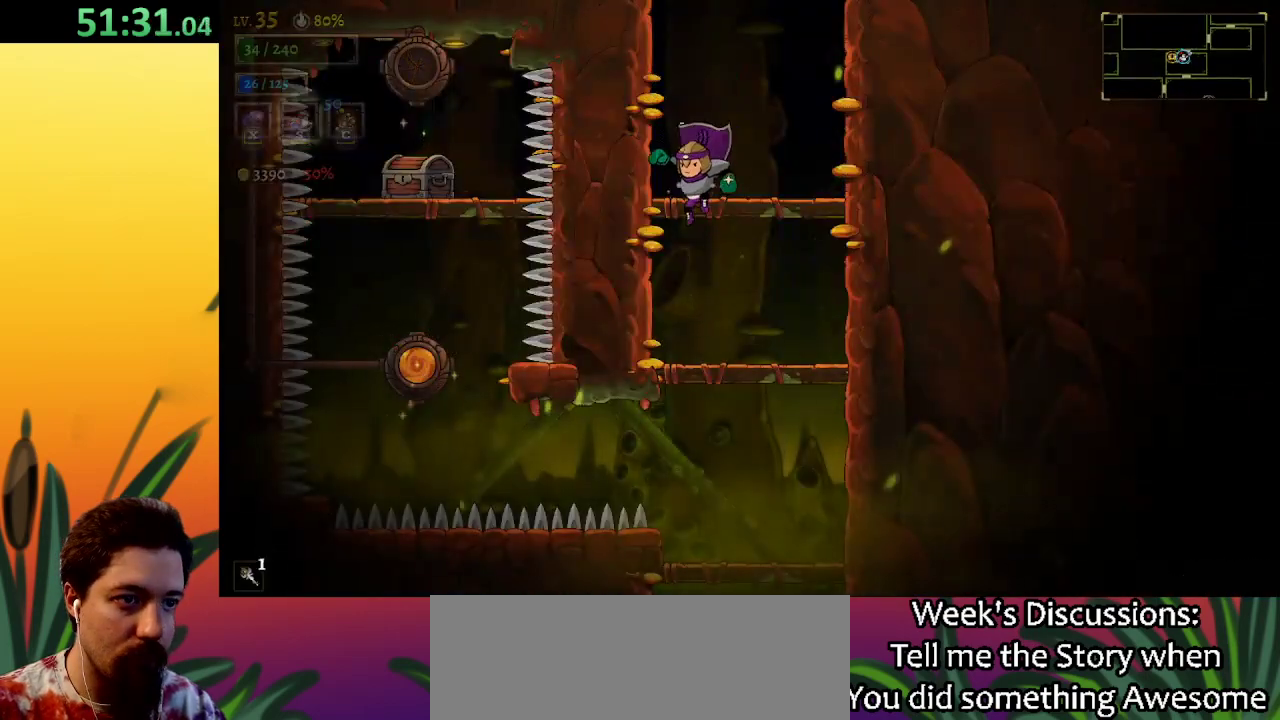
{"keys": ["down"], "events": [[50, "right", "down"], [133, "right", "up"]]}
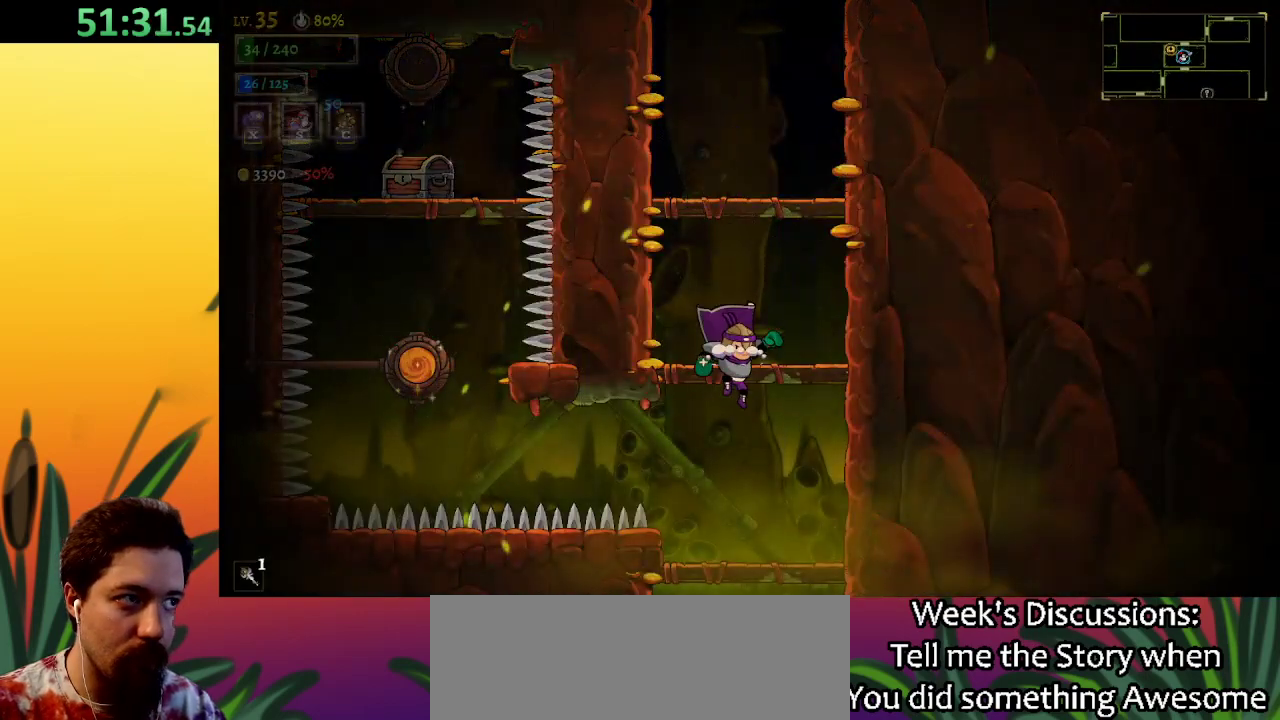
{"keys": ["down"], "events": []}
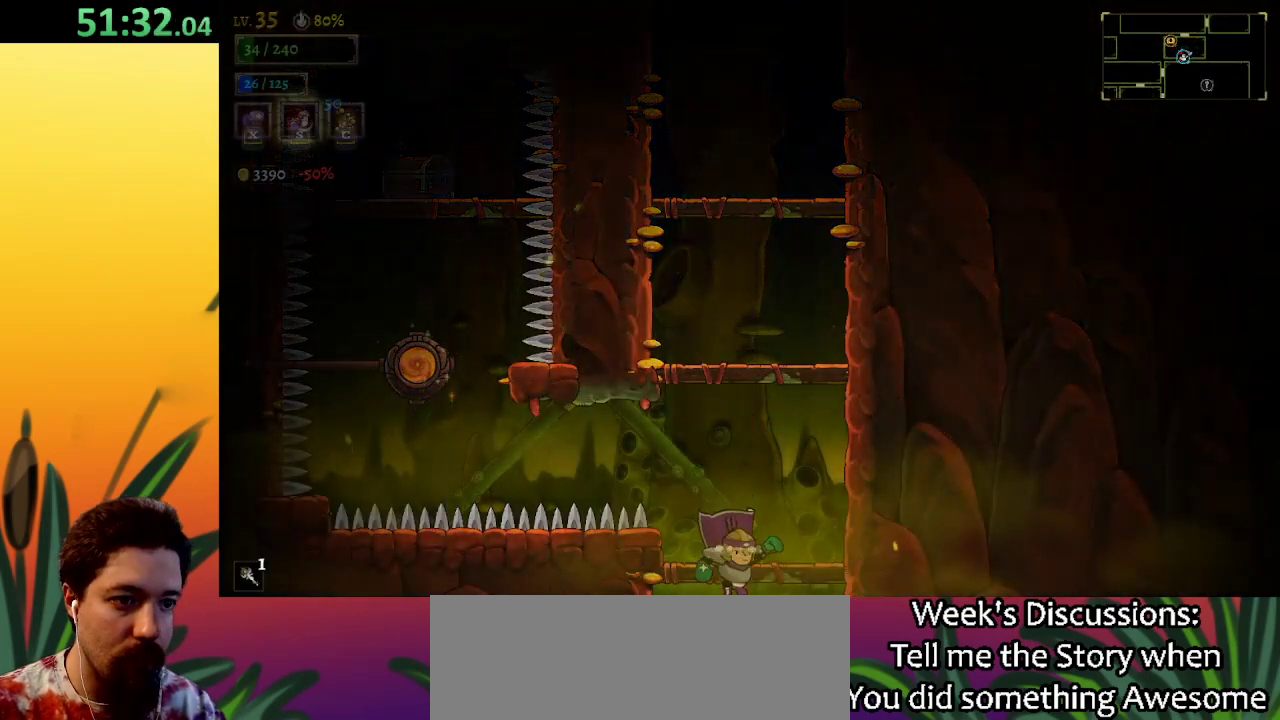
{"keys": ["left"], "events": [[67, "down", "up"], [450, "left", "down"]]}
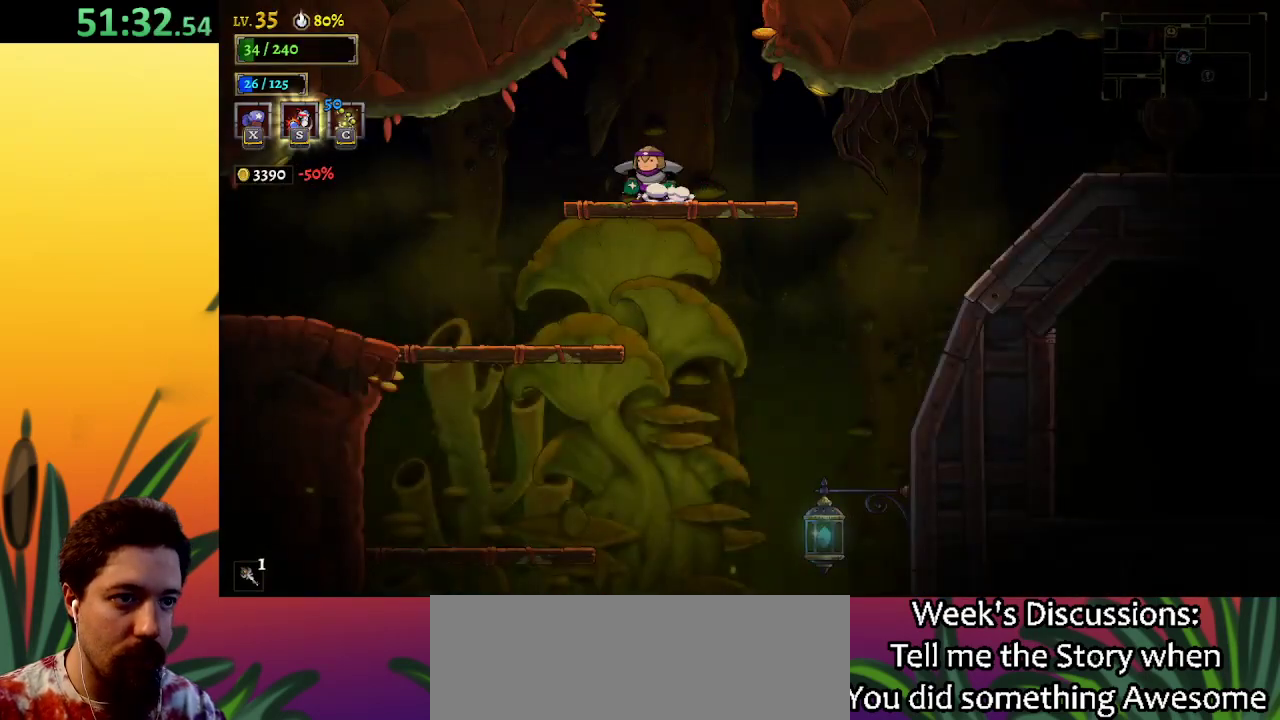
{"keys": ["left"], "events": []}
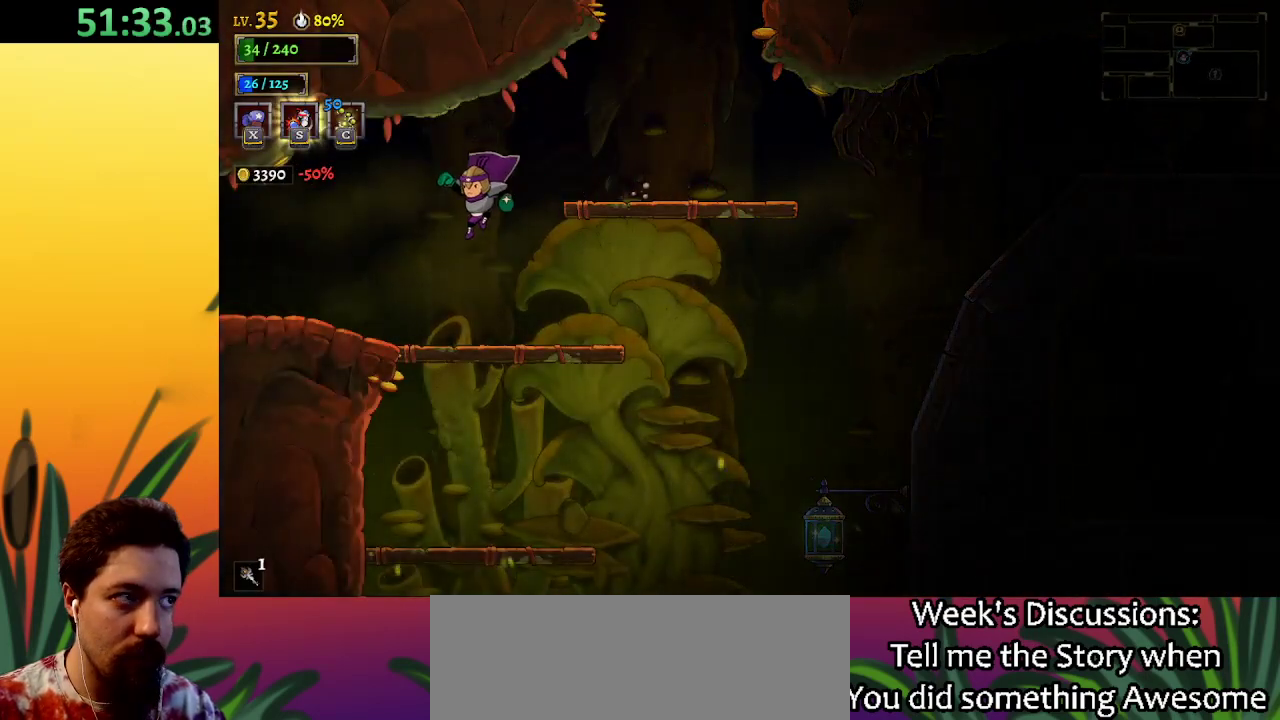
{"keys": ["left"], "events": [[83, "a", "down"], [400, "a", "up"]]}
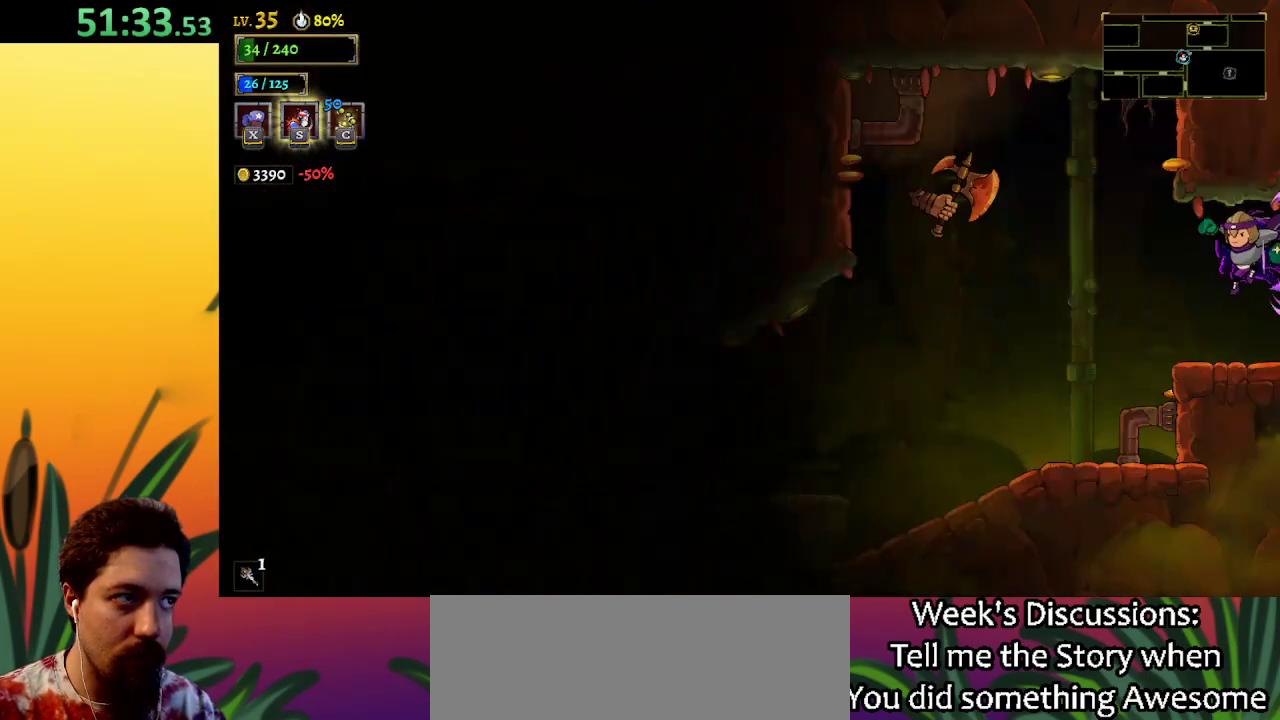
{"keys": ["left"], "events": [[133, "left", "up"], [317, "left", "down"]]}